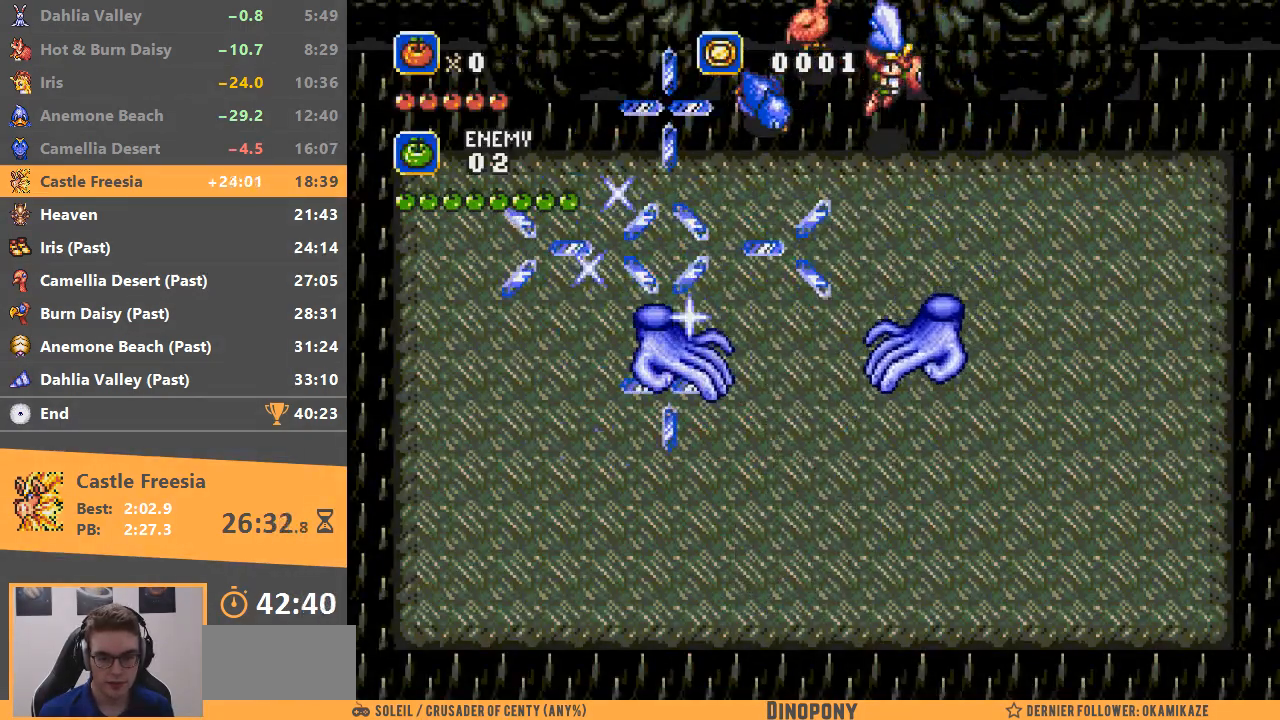
Gameplay with a controller; each line is a JSON object with the inputs held at the frame after it. "events" lists button and stick changes between this image and that frame as [ms after this image, input, new state], when the widget could be followed in between. Not read: DPAD_DOWN DPAD_LEFT DPAD_RIGHT DPAD_UP L3 R3.
{"buttons": ["A"], "events": [[217, "B", "down"], [367, "B", "up"]]}
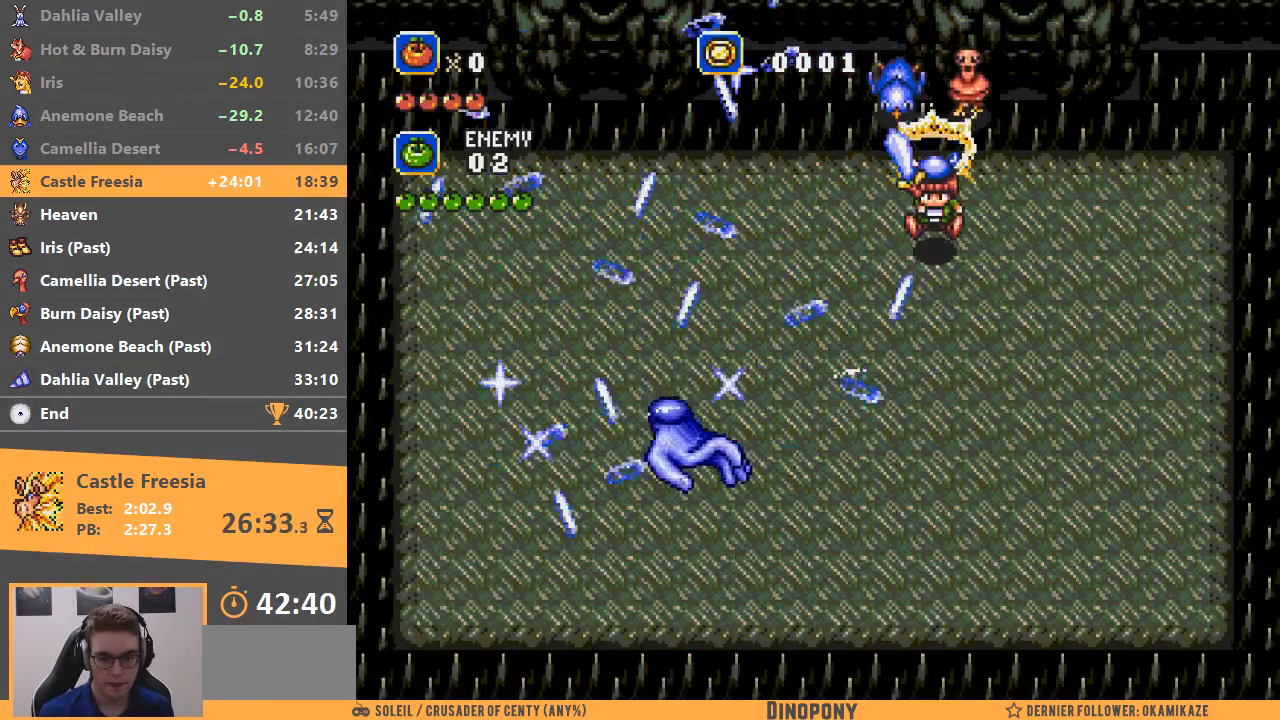
{"buttons": ["A"], "events": []}
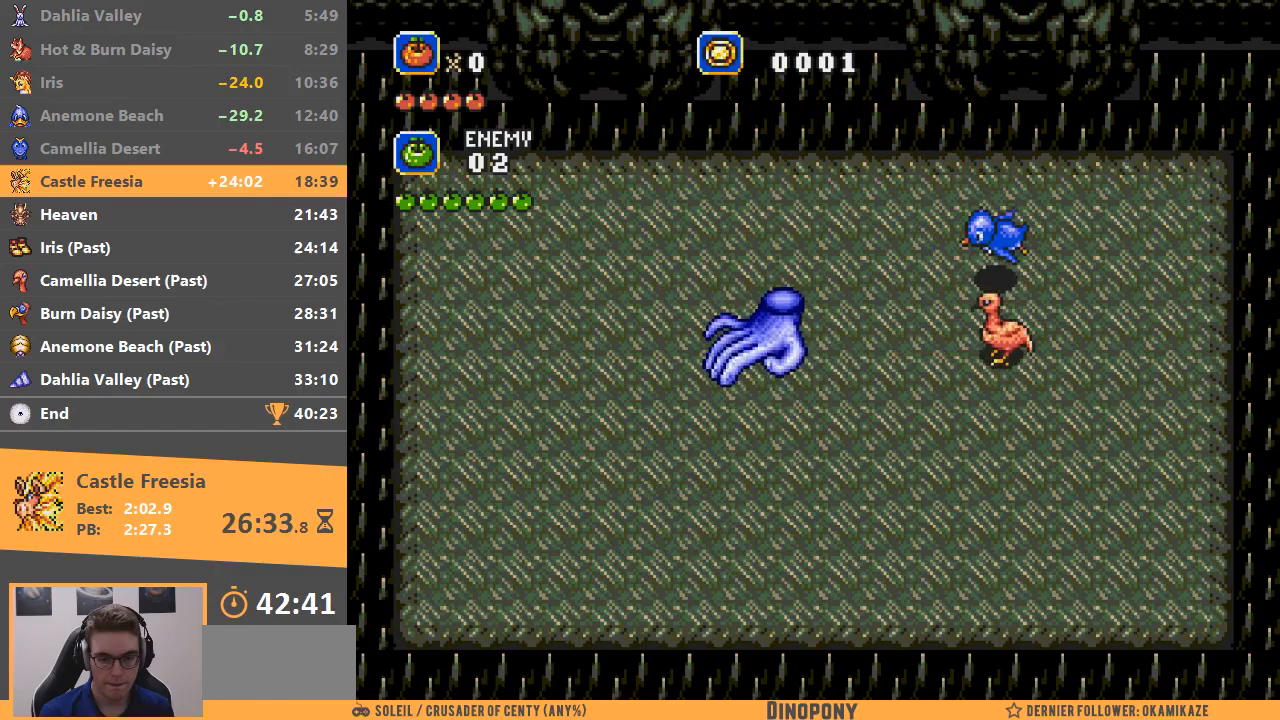
{"buttons": ["A"], "events": [[167, "A", "up"], [251, "A", "down"], [317, "B", "down"], [484, "B", "up"]]}
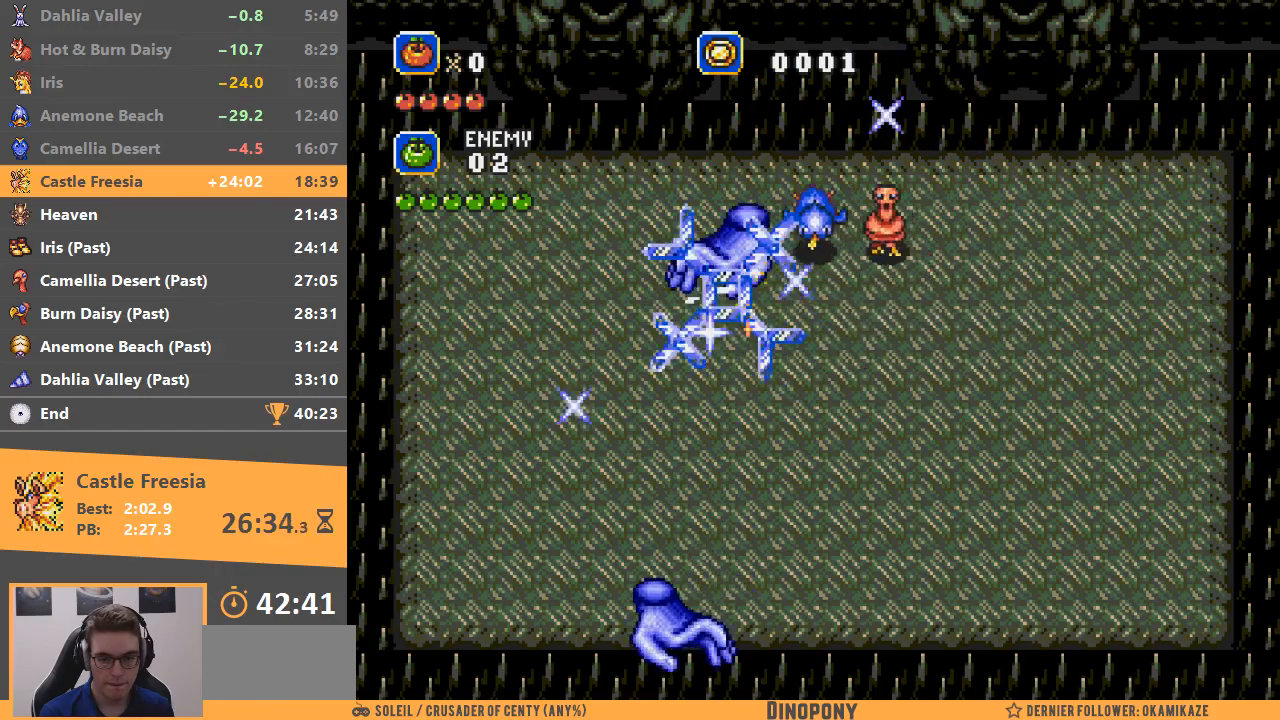
{"buttons": ["A"], "events": []}
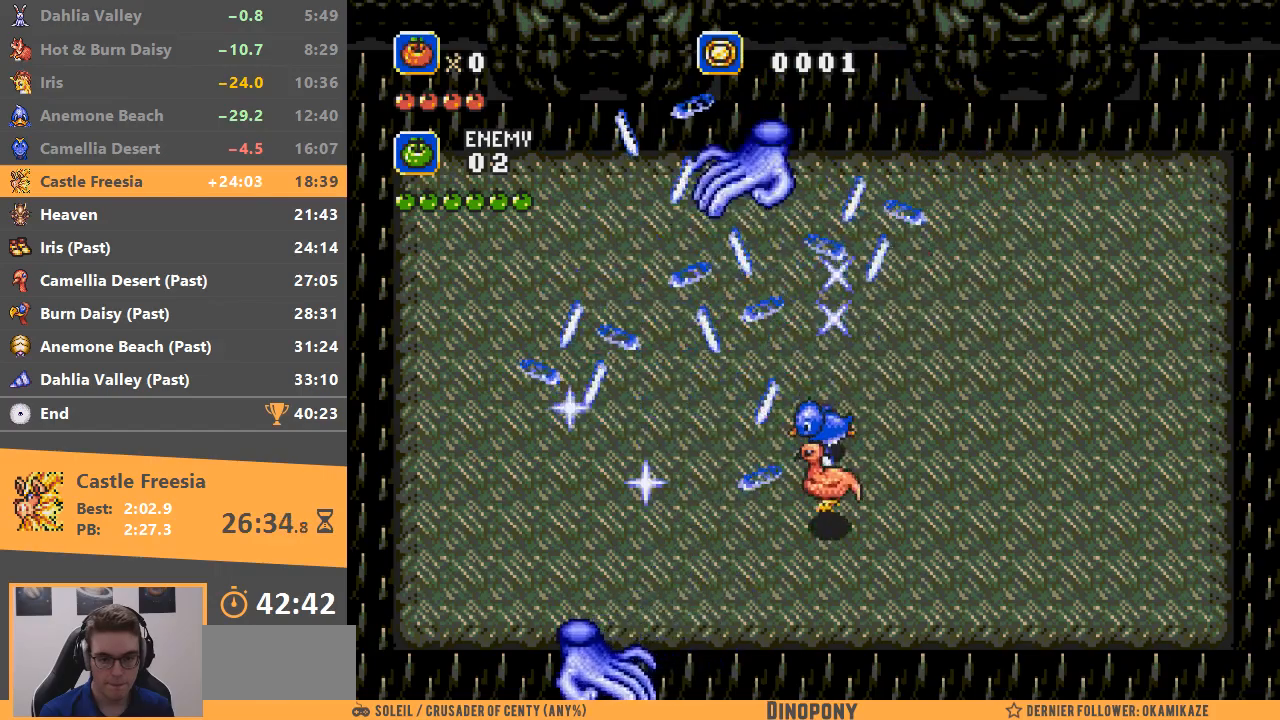
{"buttons": ["A"], "events": []}
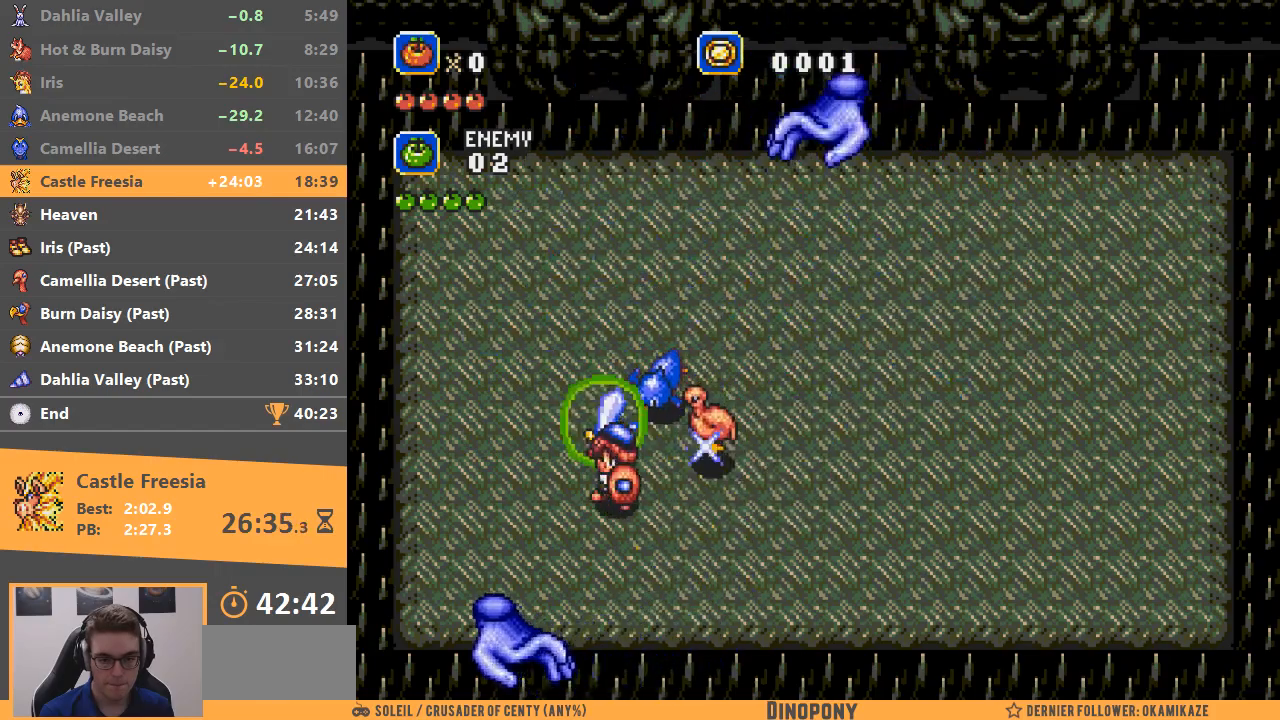
{"buttons": ["A"], "events": [[200, "A", "up"], [267, "B", "down"], [300, "A", "down"], [467, "B", "up"]]}
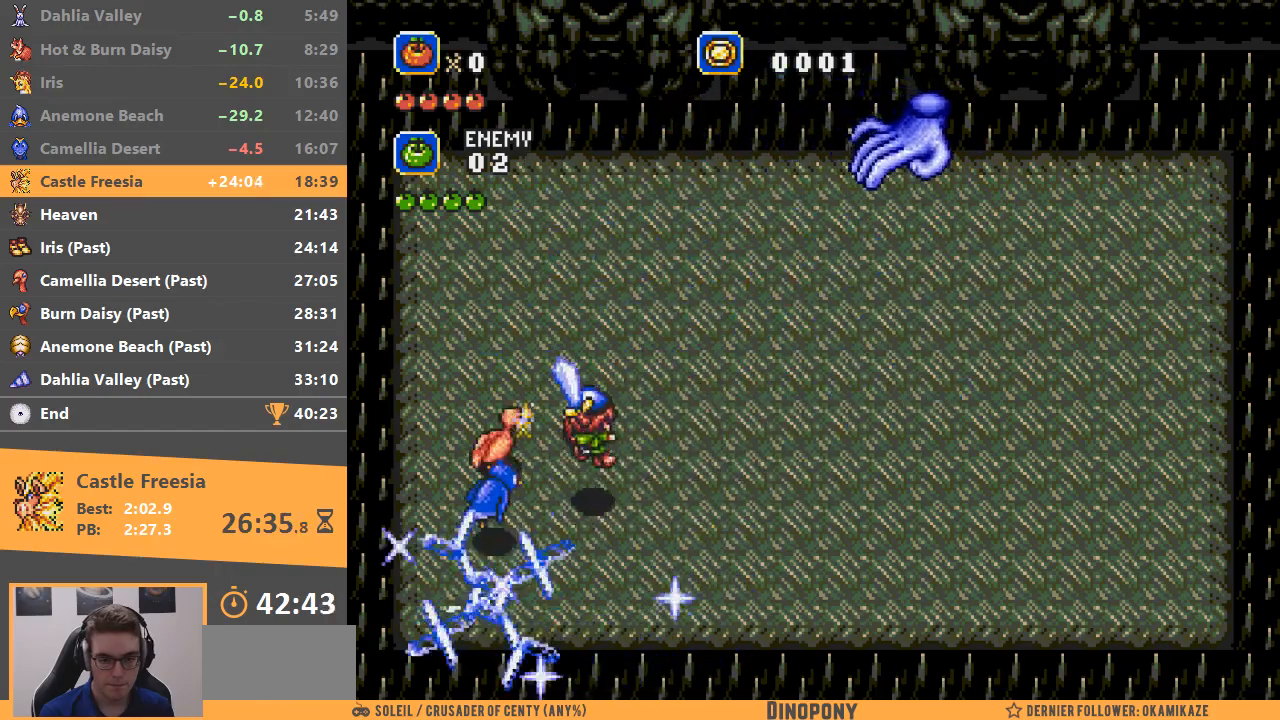
{"buttons": ["A", "B"], "events": [[417, "B", "down"]]}
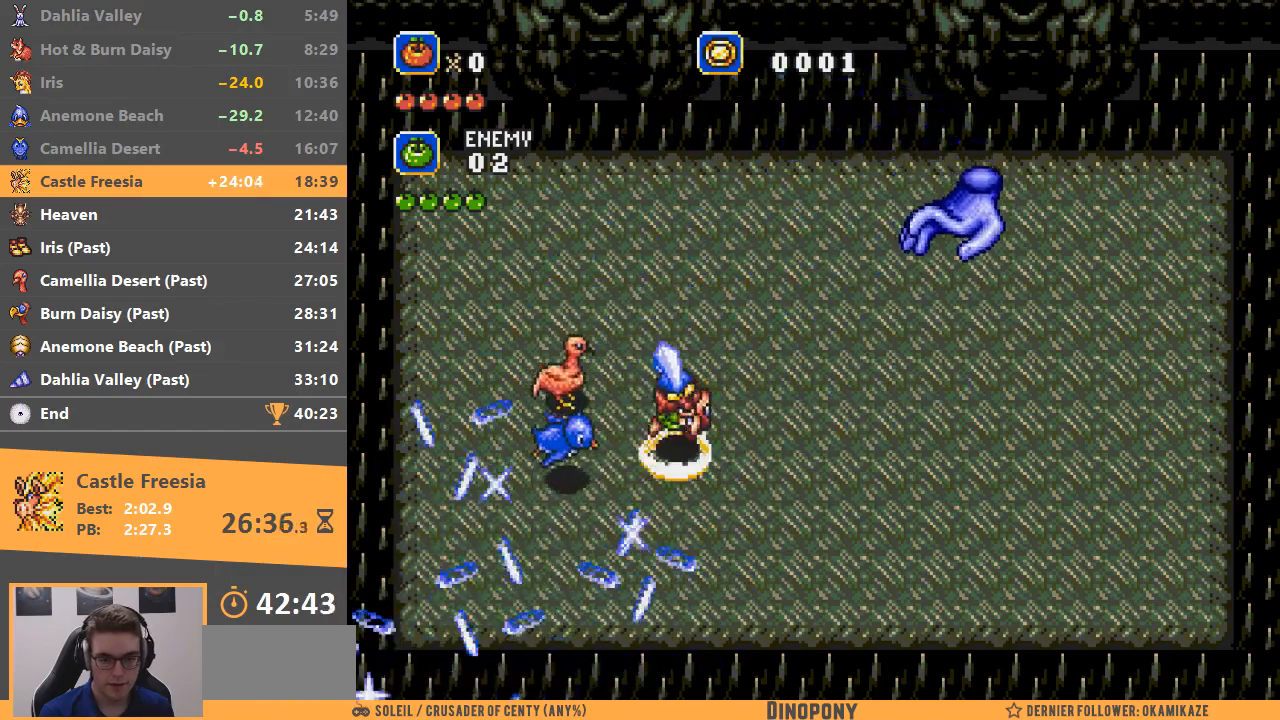
{"buttons": ["A"], "events": [[50, "B", "up"]]}
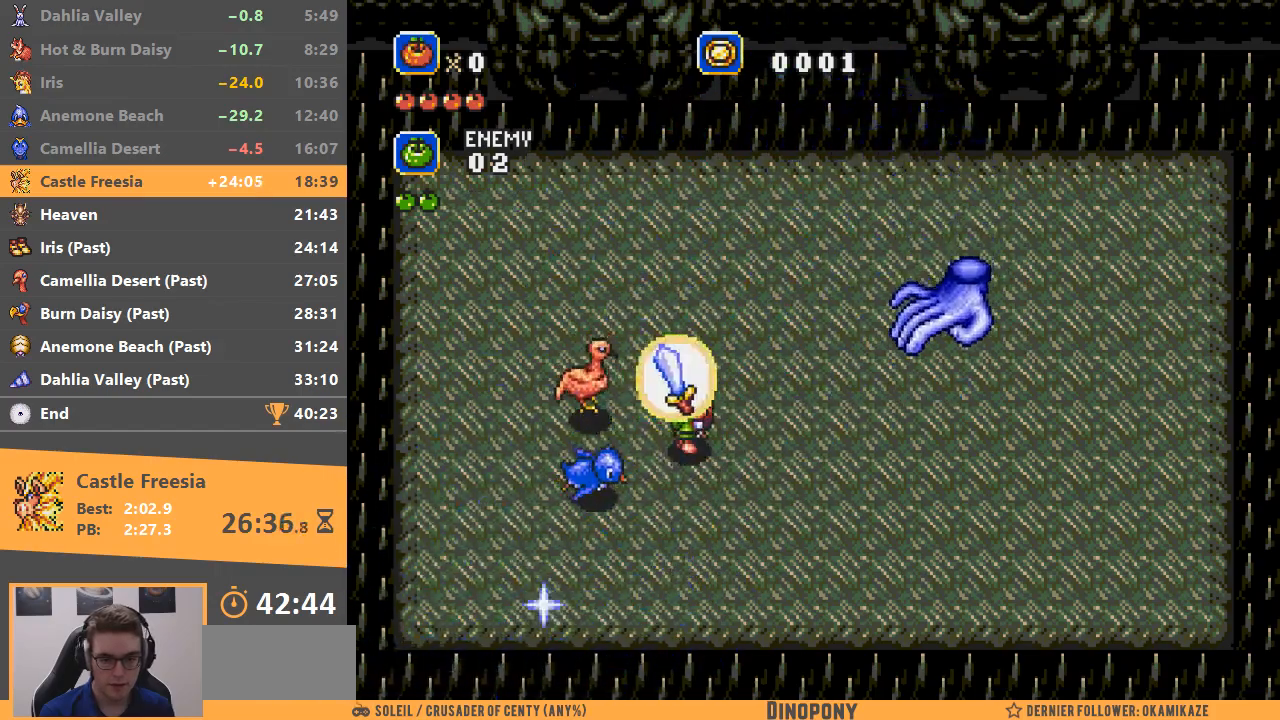
{"buttons": ["A"], "events": [[134, "A", "up"], [217, "A", "down"], [284, "B", "down"], [451, "B", "up"]]}
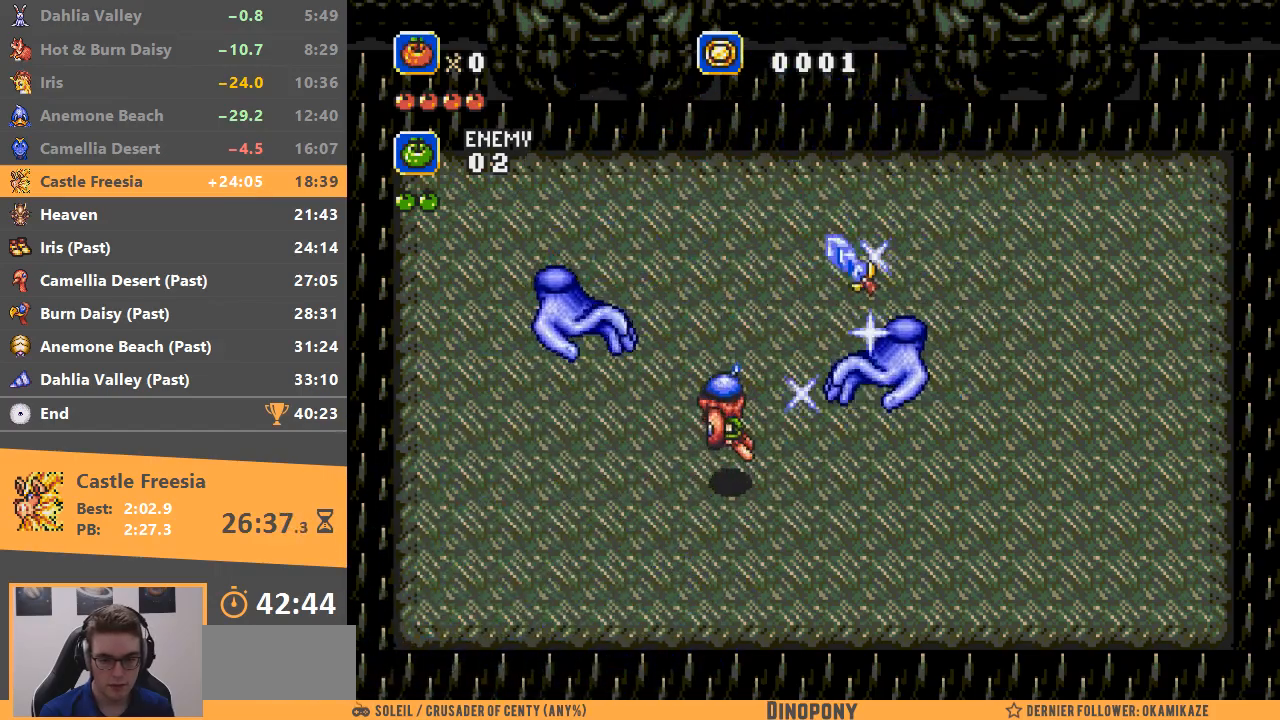
{"buttons": ["A"], "events": []}
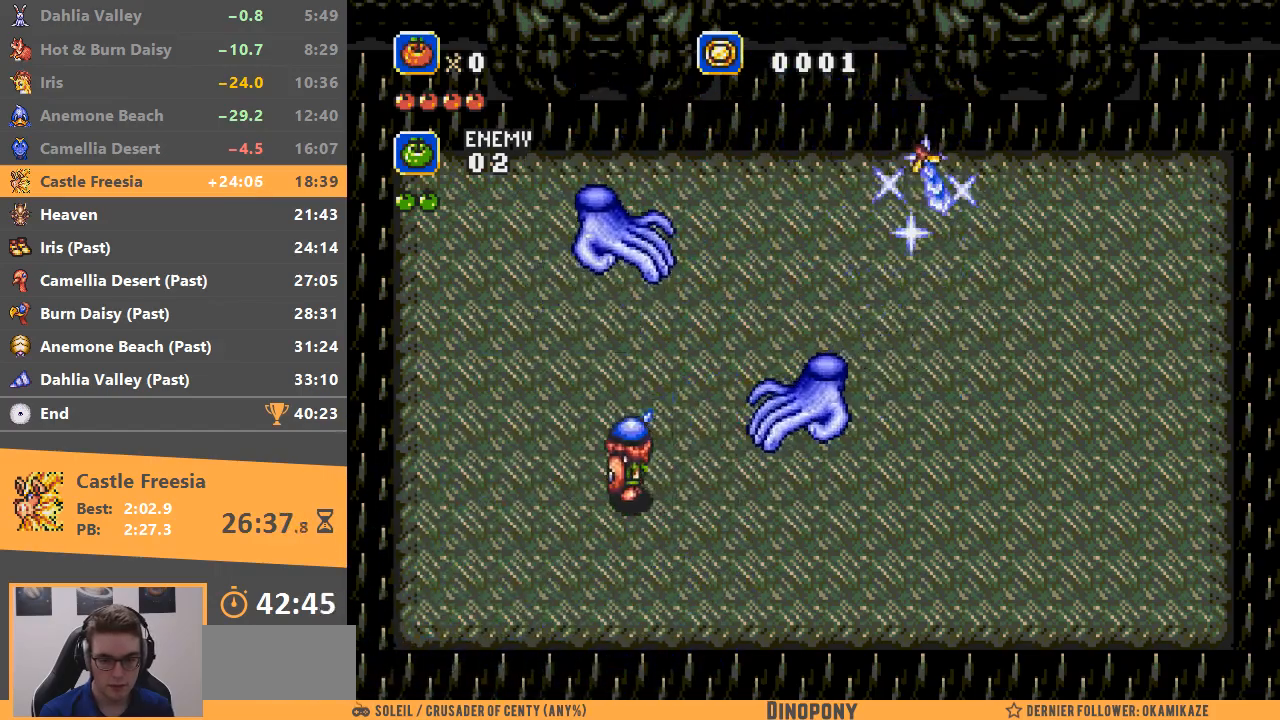
{"buttons": ["A"], "events": []}
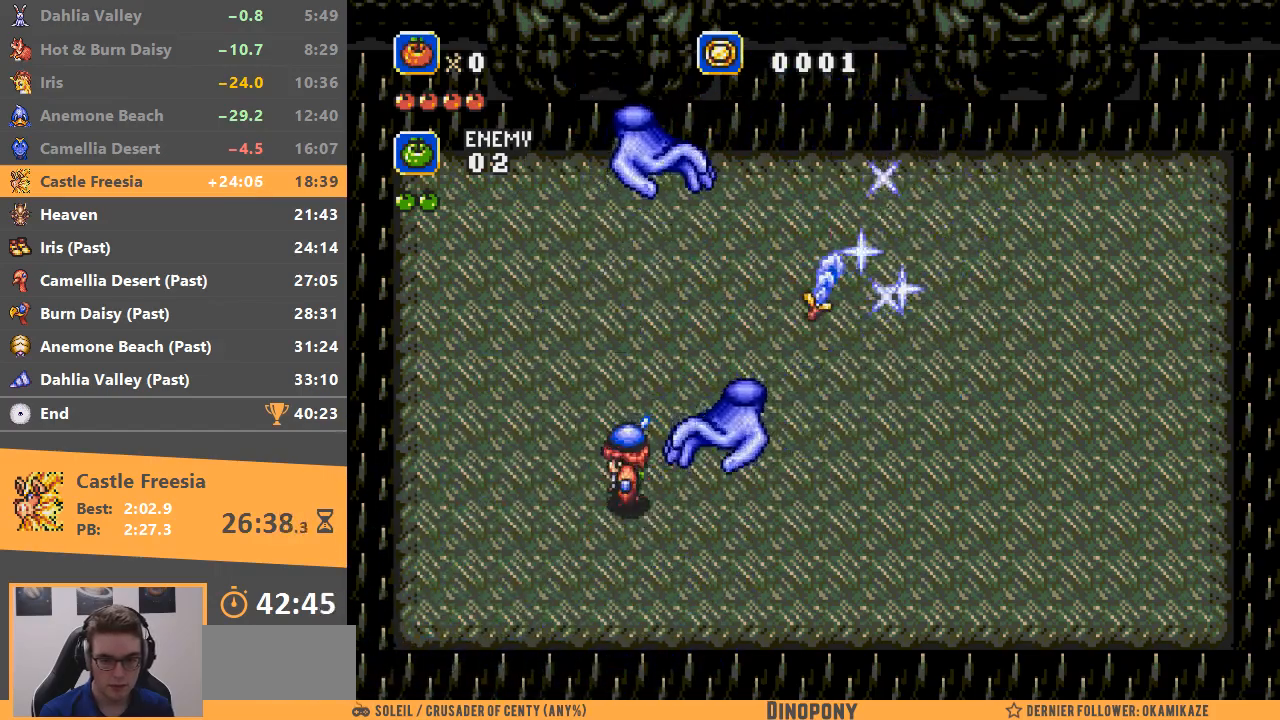
{"buttons": ["A", "B"], "events": [[167, "B", "down"], [350, "B", "up"], [417, "B", "down"]]}
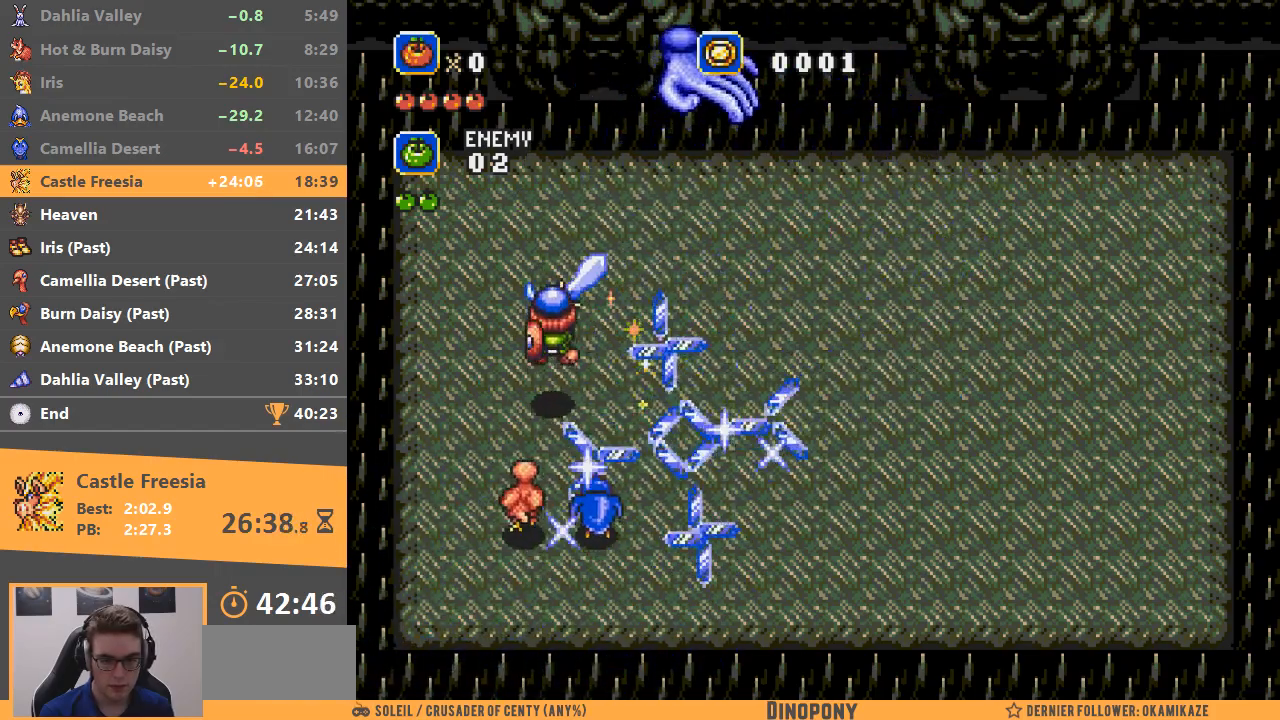
{"buttons": ["A", "B"], "events": [[50, "B", "up"], [100, "B", "down"], [150, "B", "up"], [483, "B", "down"]]}
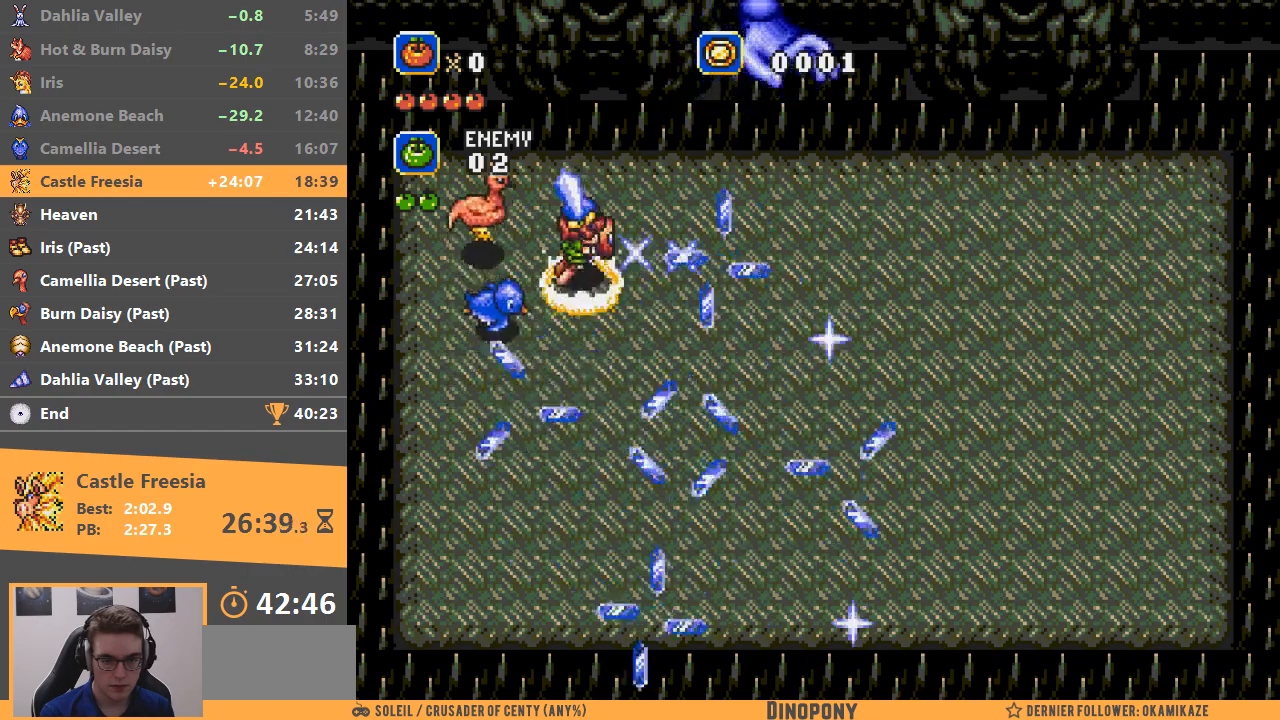
{"buttons": ["A"], "events": [[150, "B", "up"]]}
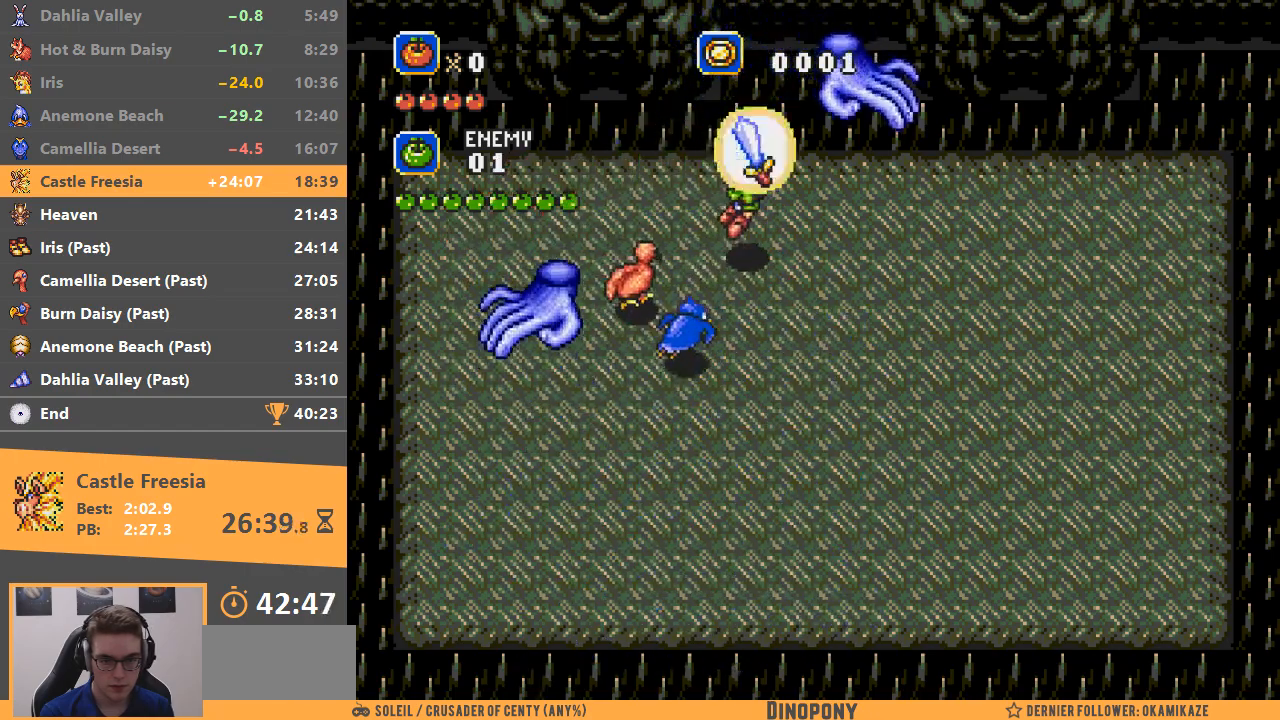
{"buttons": ["A", "B"], "events": [[133, "A", "up"], [216, "A", "down"], [467, "B", "down"]]}
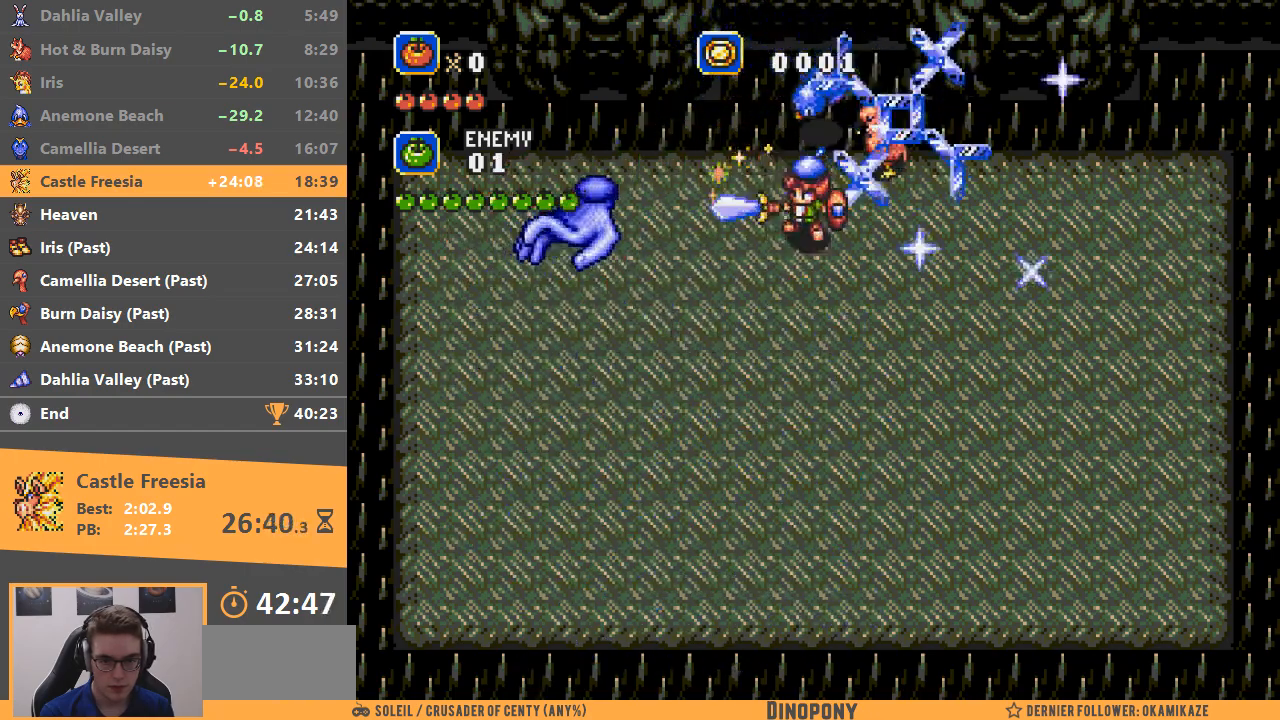
{"buttons": ["A"], "events": [[267, "B", "up"]]}
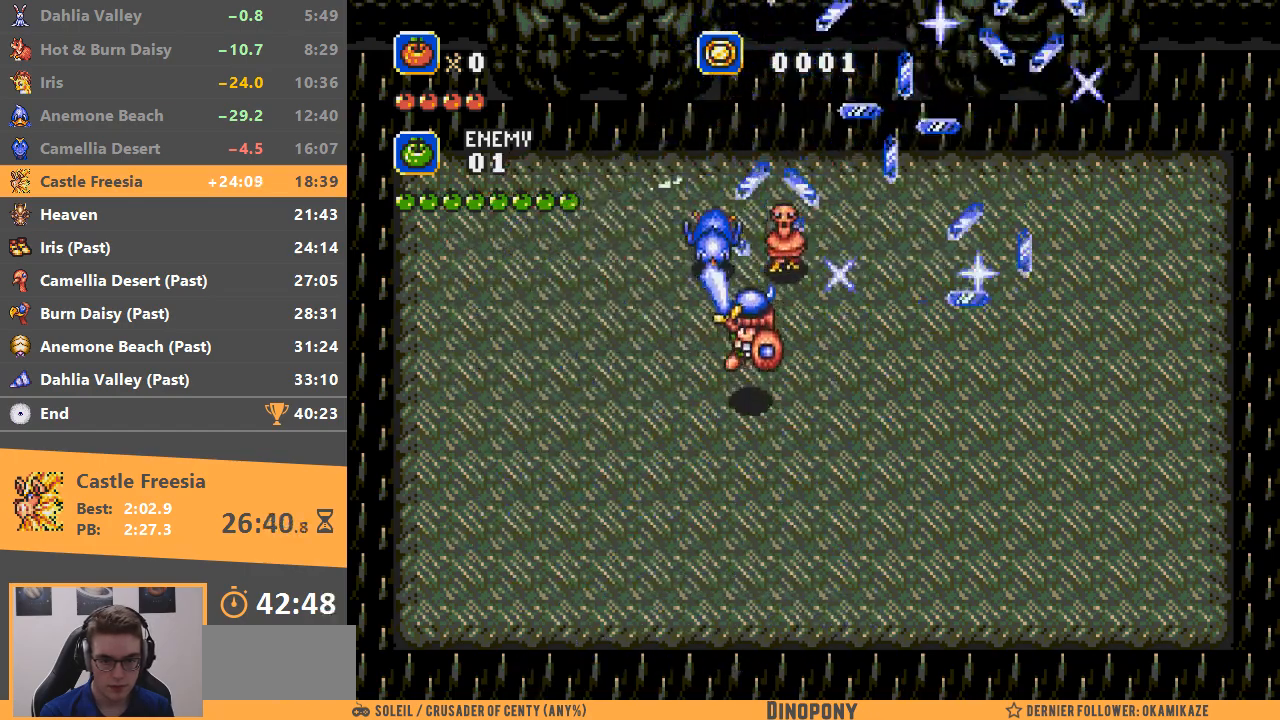
{"buttons": ["A"], "events": []}
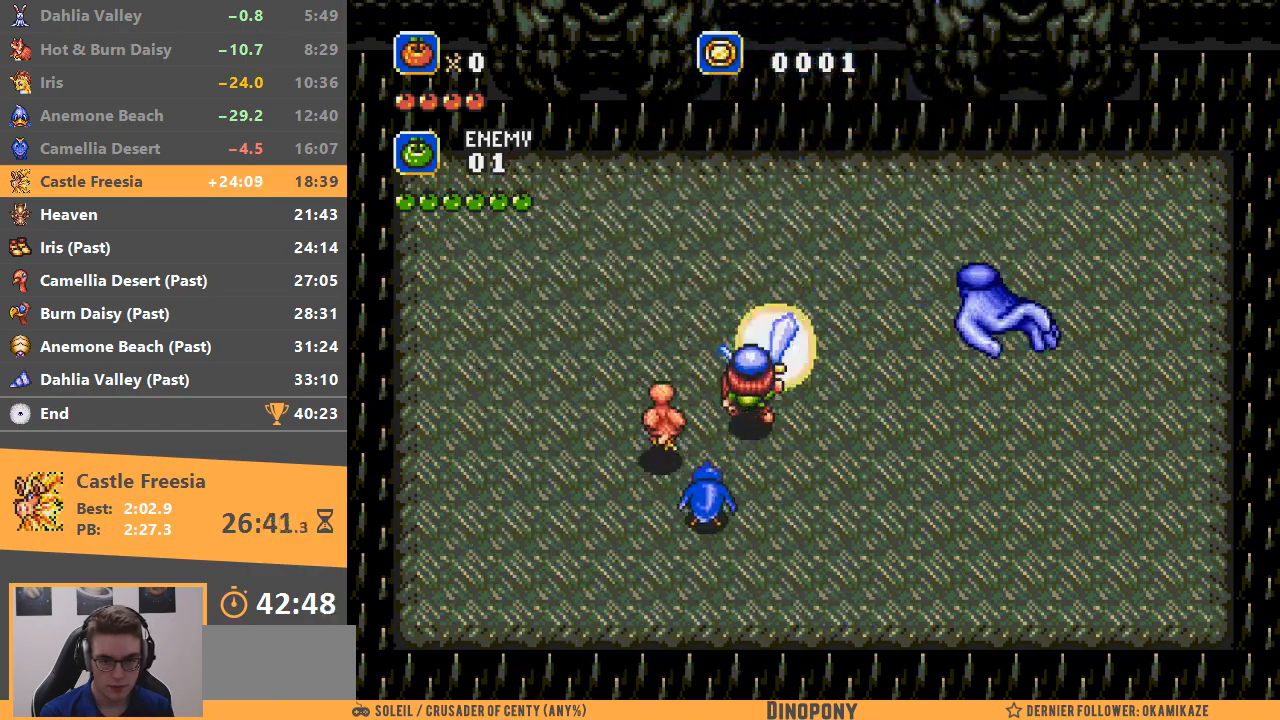
{"buttons": ["A"], "events": [[100, "A", "up"], [167, "A", "down"], [167, "B", "down"], [384, "B", "up"]]}
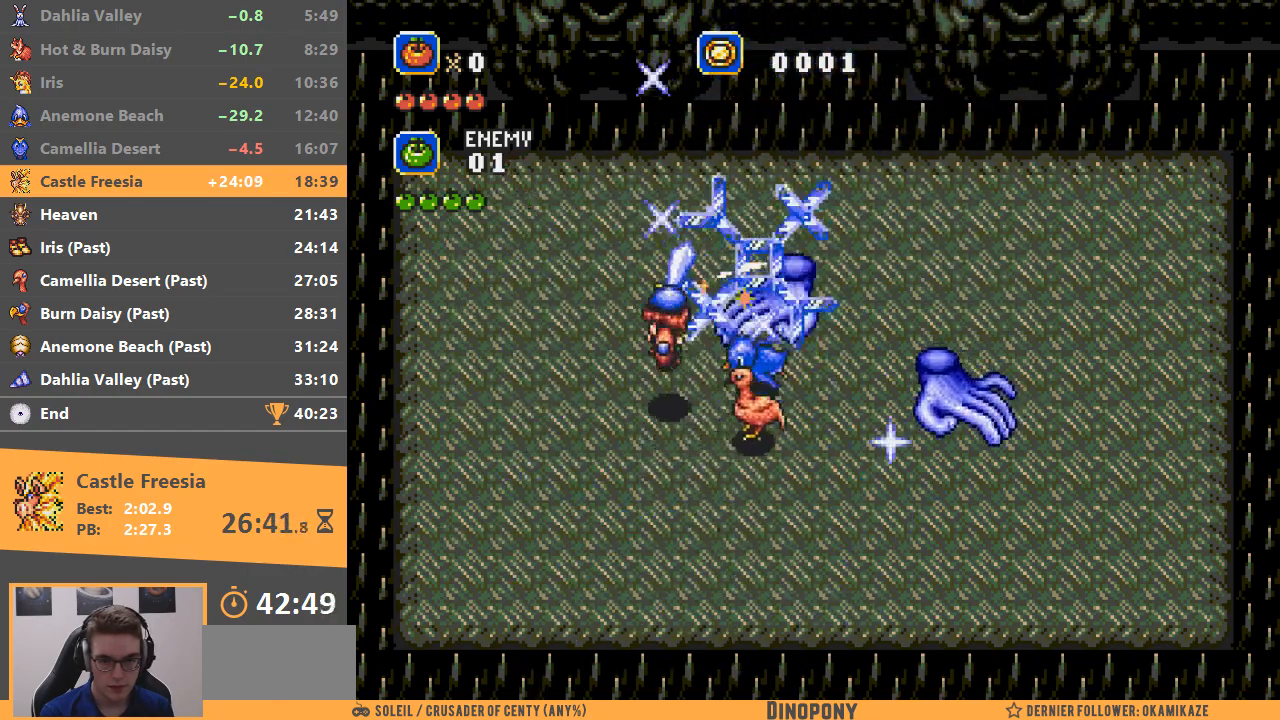
{"buttons": ["A"], "events": []}
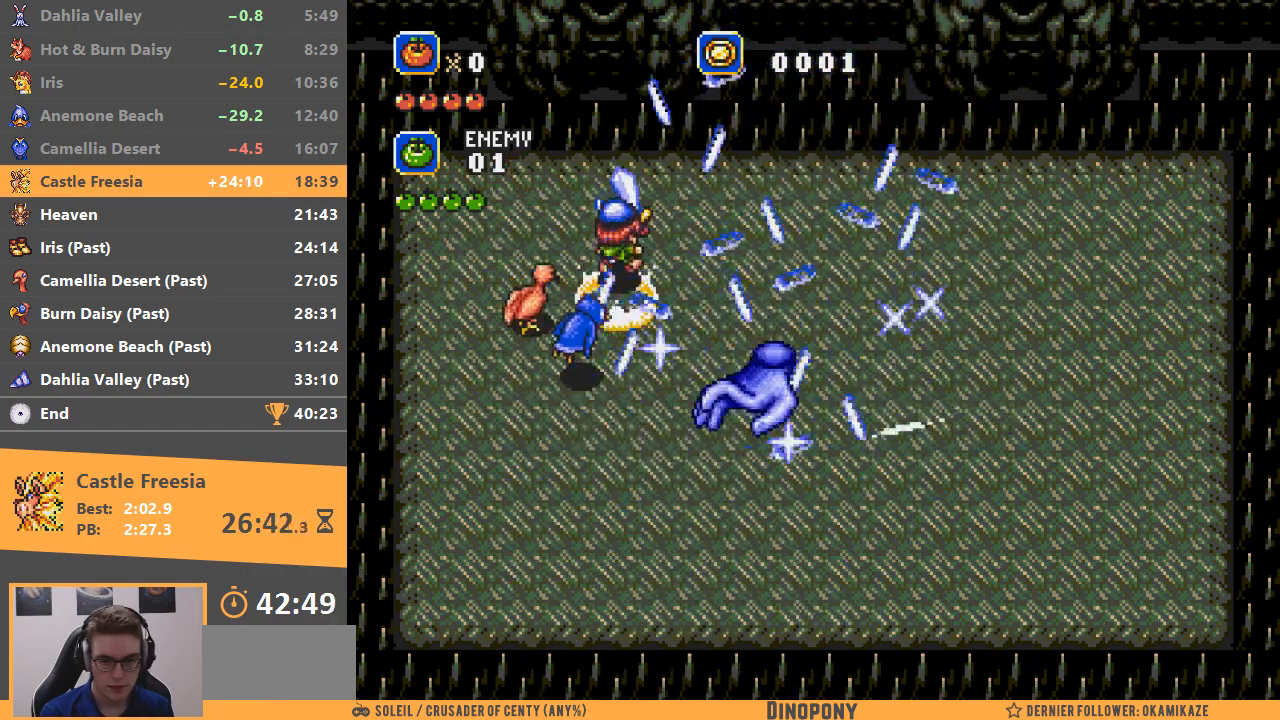
{"buttons": ["A"], "events": [[200, "B", "down"], [334, "B", "up"]]}
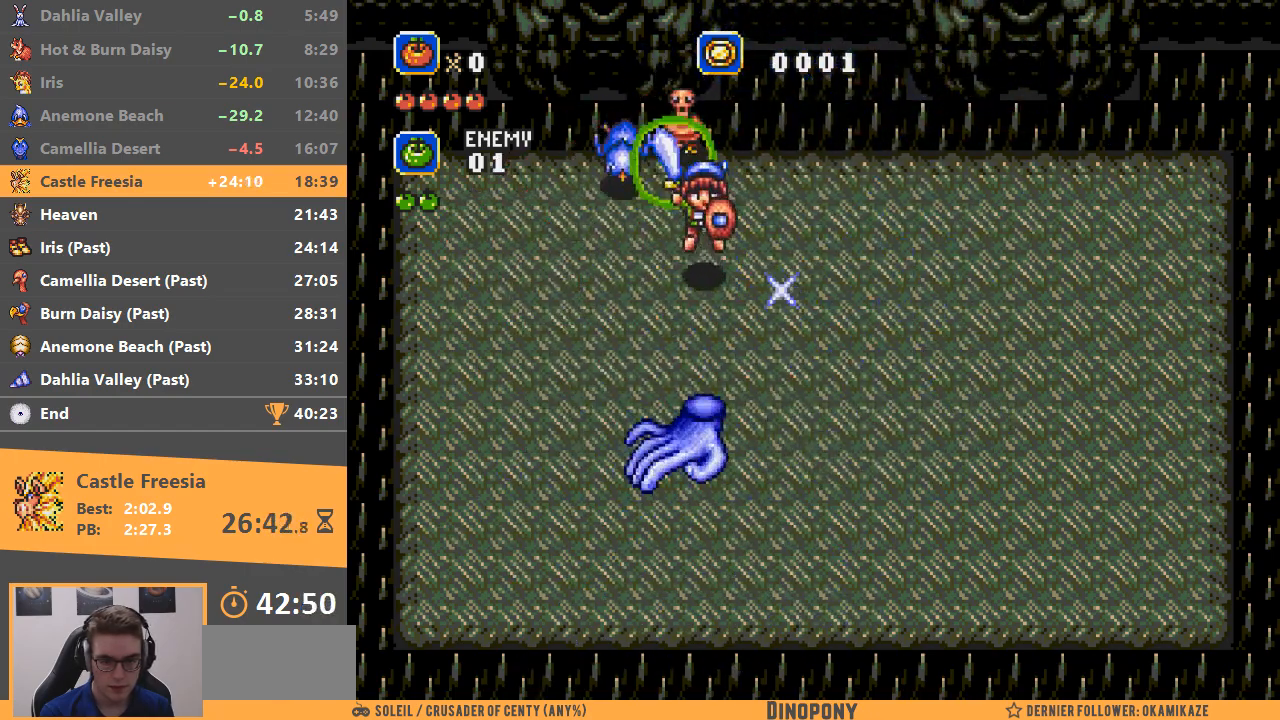
{"buttons": ["A", "B"], "events": [[183, "A", "up"], [267, "A", "down"], [267, "B", "down"]]}
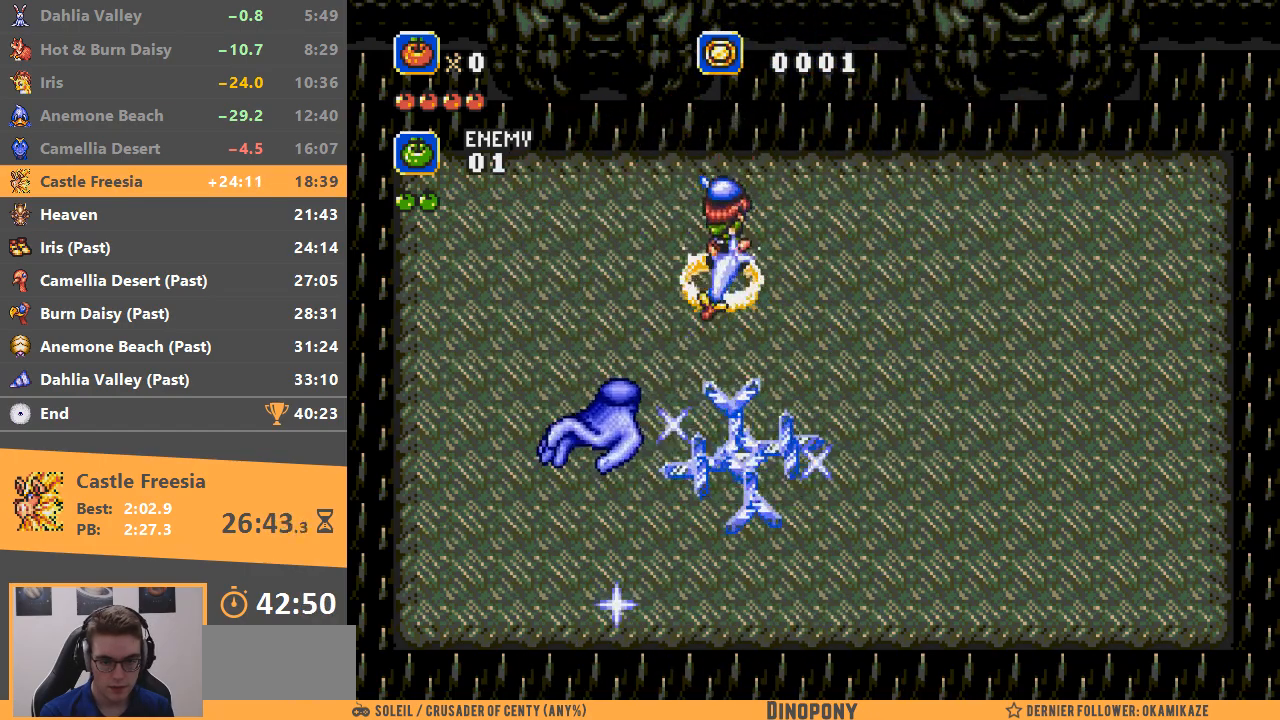
{"buttons": ["A", "B"], "events": [[150, "B", "up"], [484, "B", "down"]]}
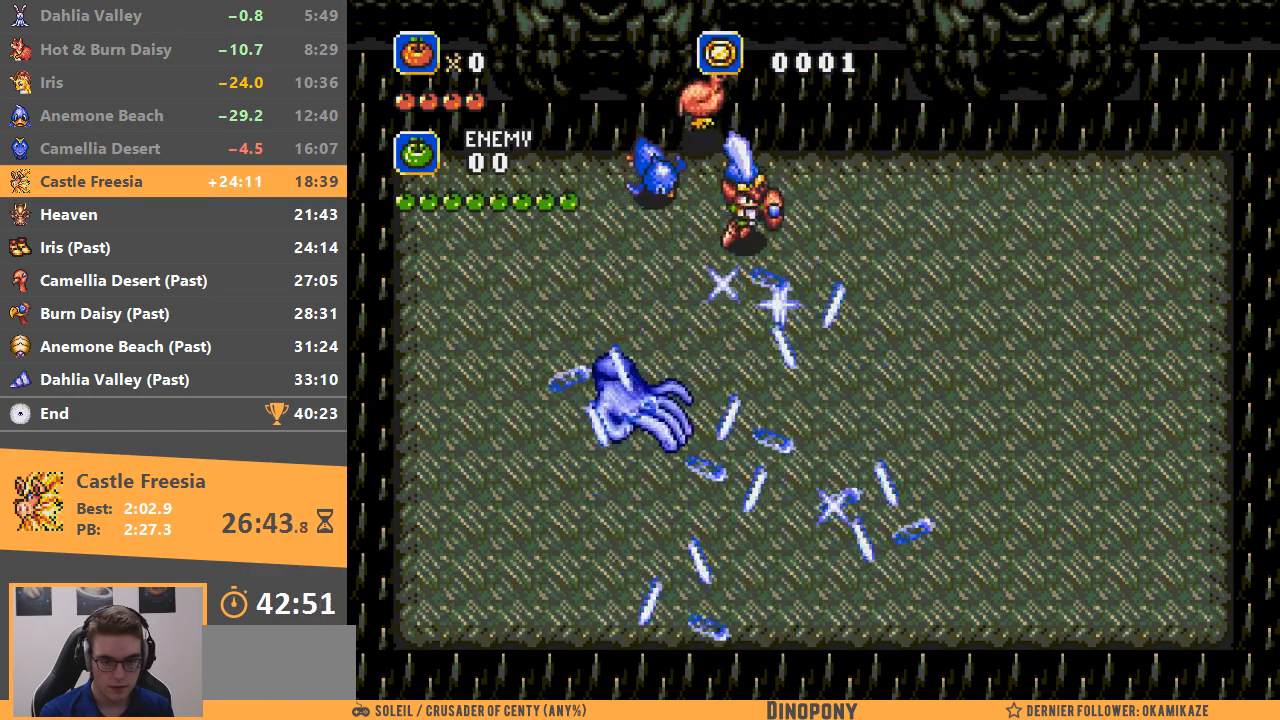
{"buttons": ["A"], "events": [[150, "B", "up"]]}
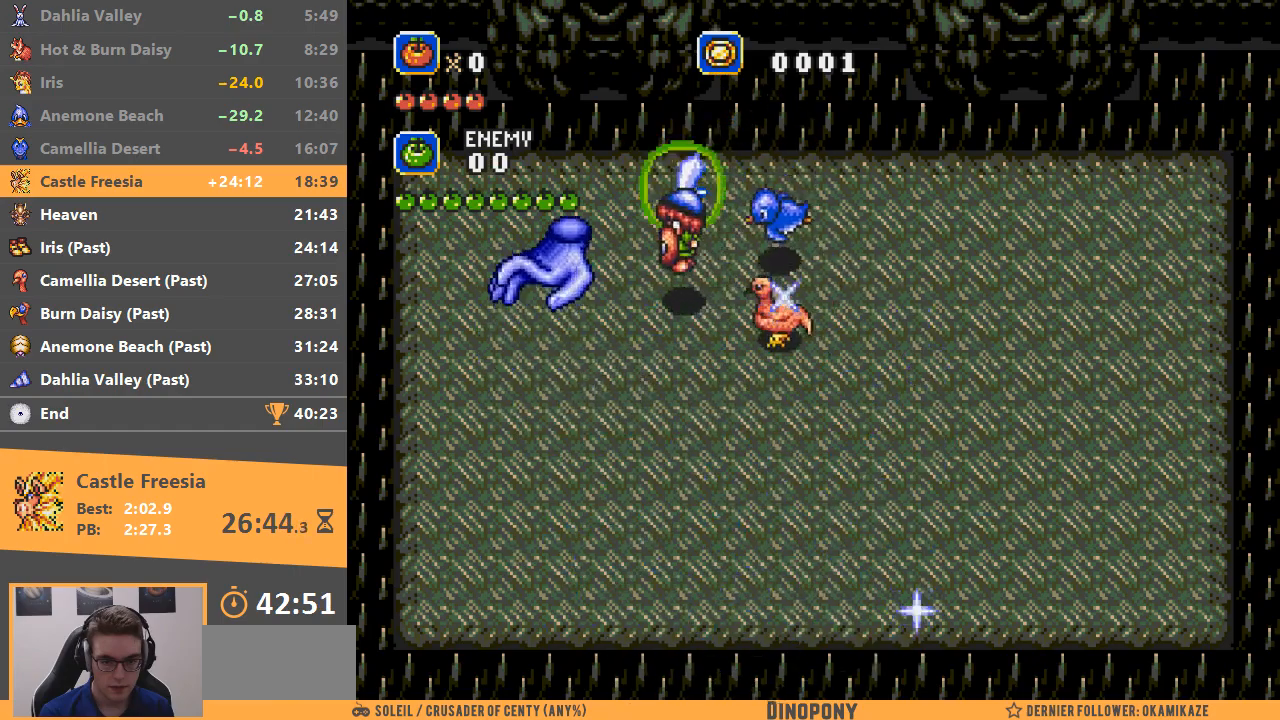
{"buttons": ["A"], "events": [[100, "A", "up"], [184, "A", "down"], [284, "B", "down"], [367, "B", "up"]]}
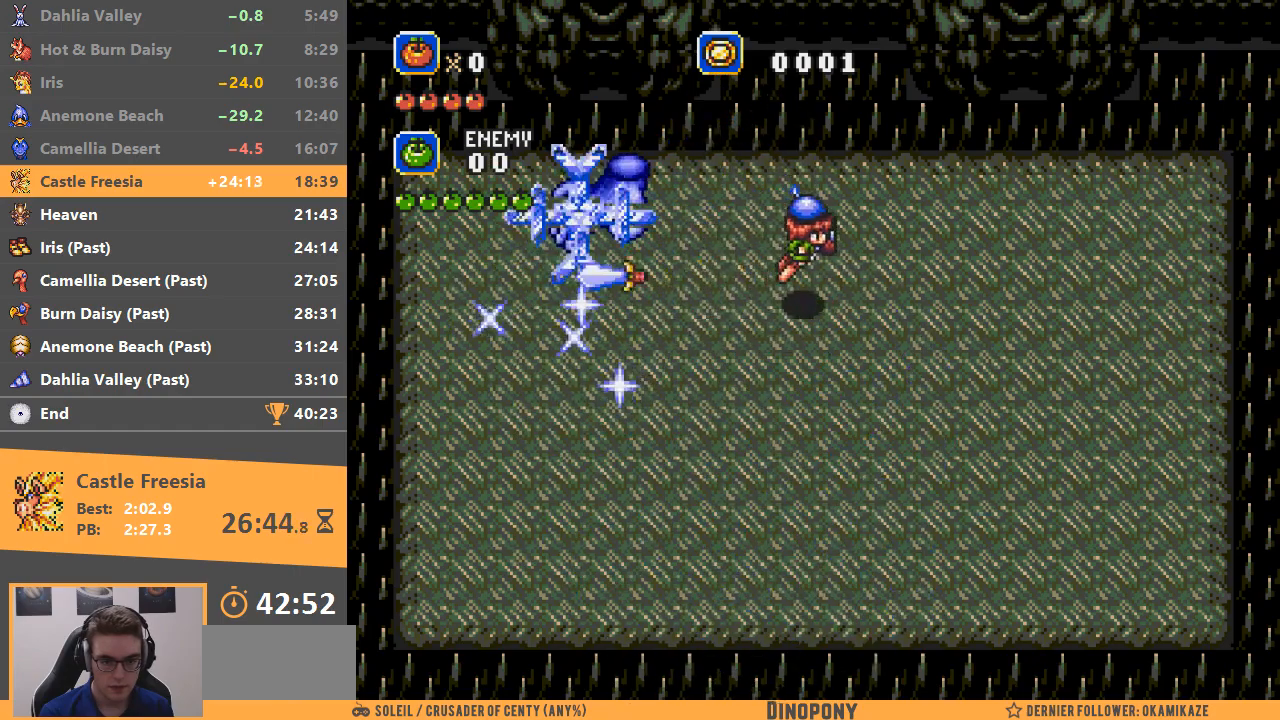
{"buttons": ["A"], "events": []}